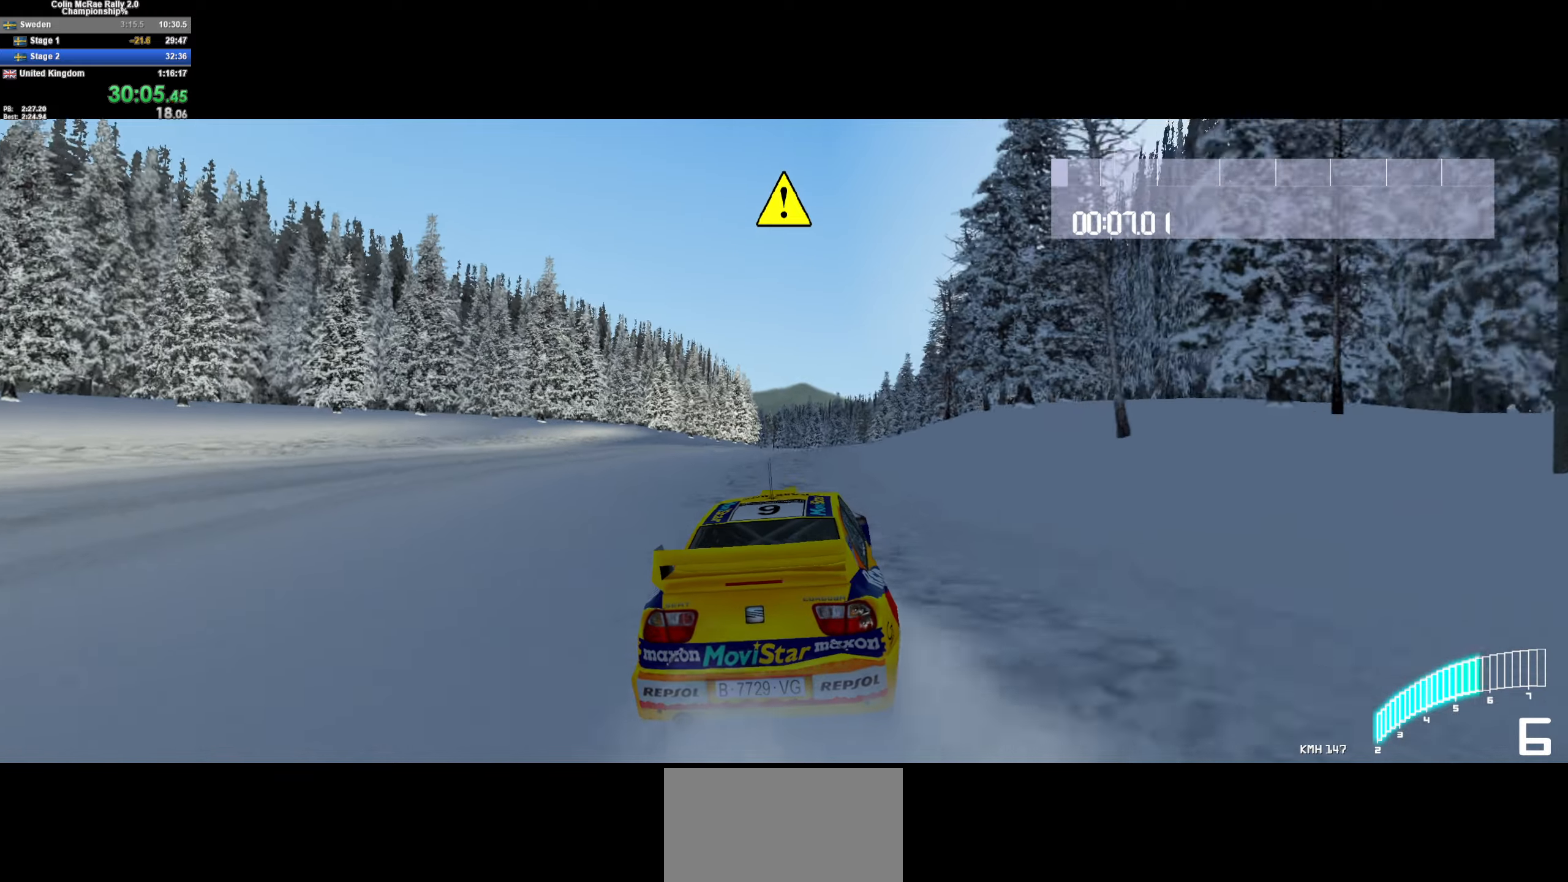
Gameplay with keyboard; each line is a JSON object with the keys held at the frame after it. "events" lists presses ("down") and releases ("up") of "/", "a", "d", "quote", "s" and "w" between this image and that frame as [ms after this image, input, new state], when the widget could be followed in between. No other keys are recorded. Mouse input is not recorded.
{"keys": ["a", "w"], "events": [[150, "quote", "down"], [283, "quote", "up"], [433, "a", "down"]]}
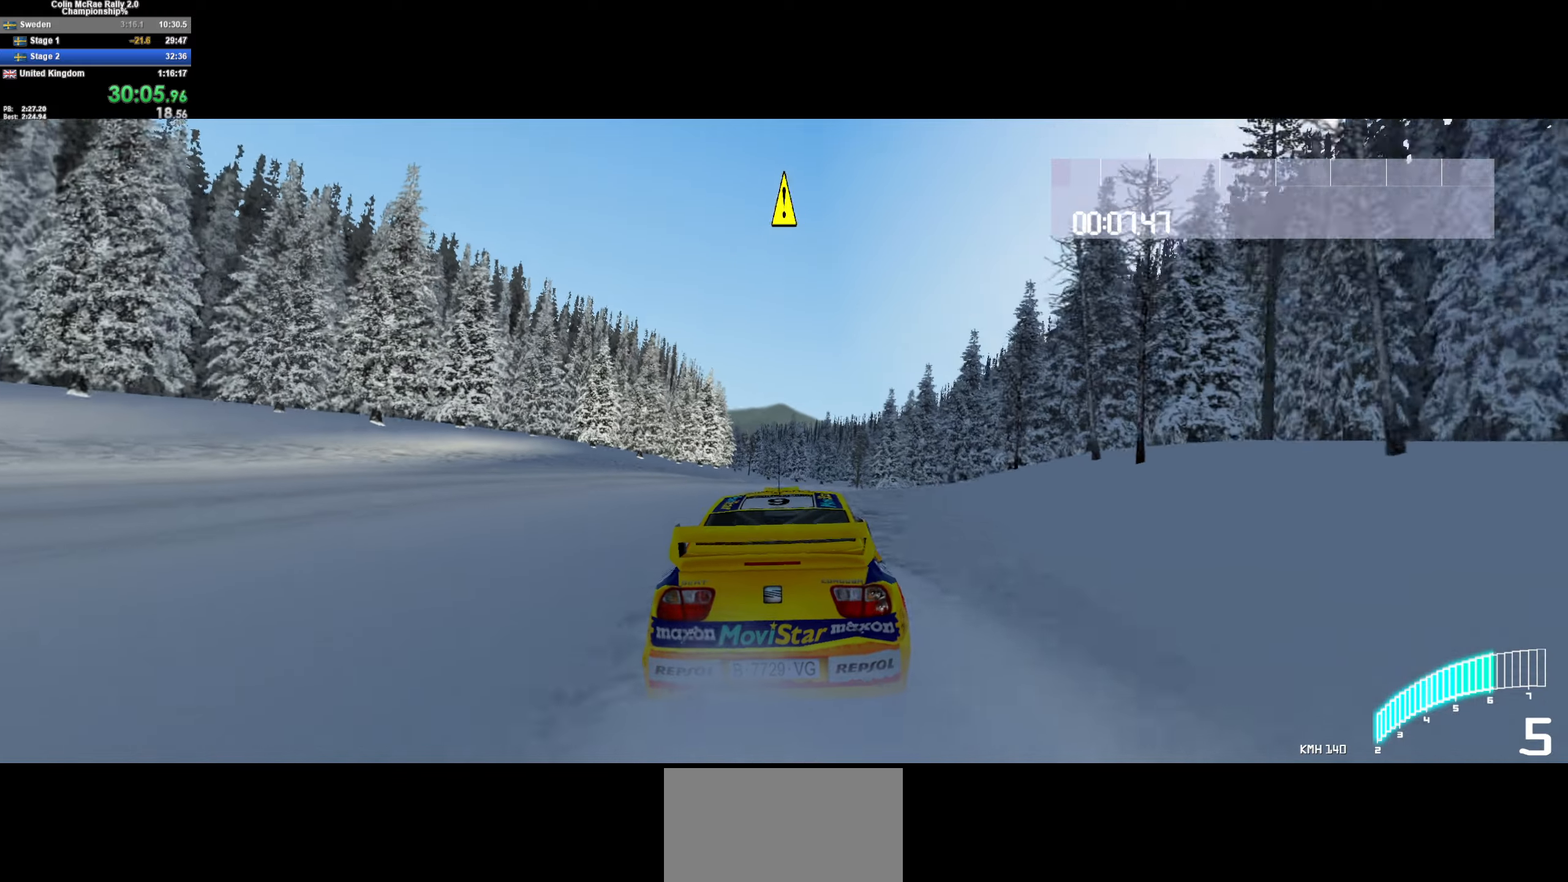
{"keys": ["w"], "events": [[17, "a", "up"], [350, "d", "down"], [450, "d", "up"]]}
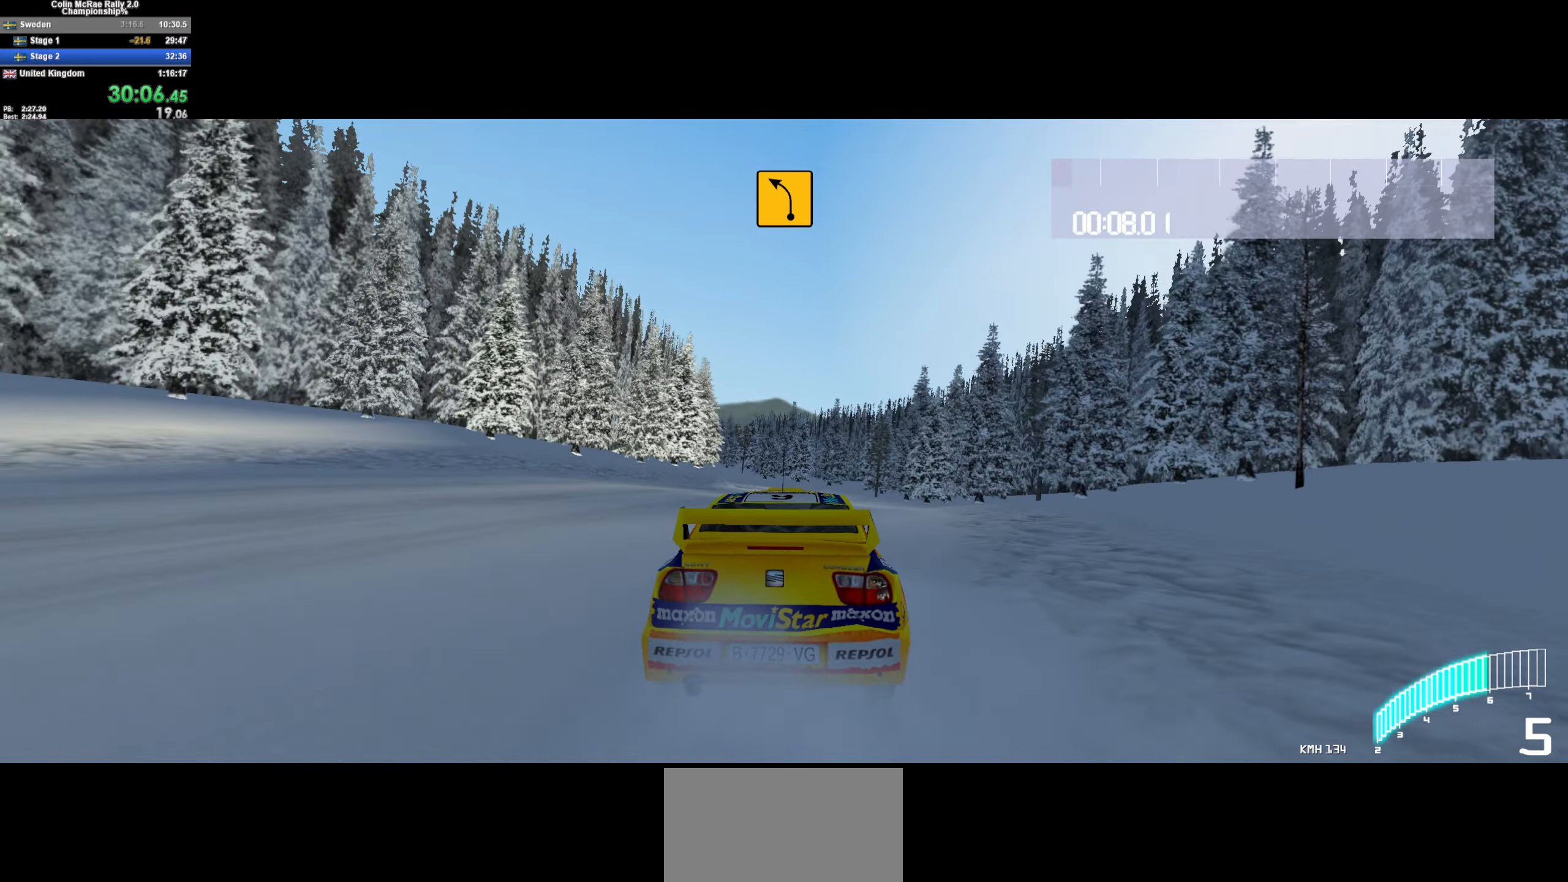
{"keys": ["w"], "events": [[133, "d", "down"], [233, "d", "up"], [333, "a", "down"], [467, "a", "up"]]}
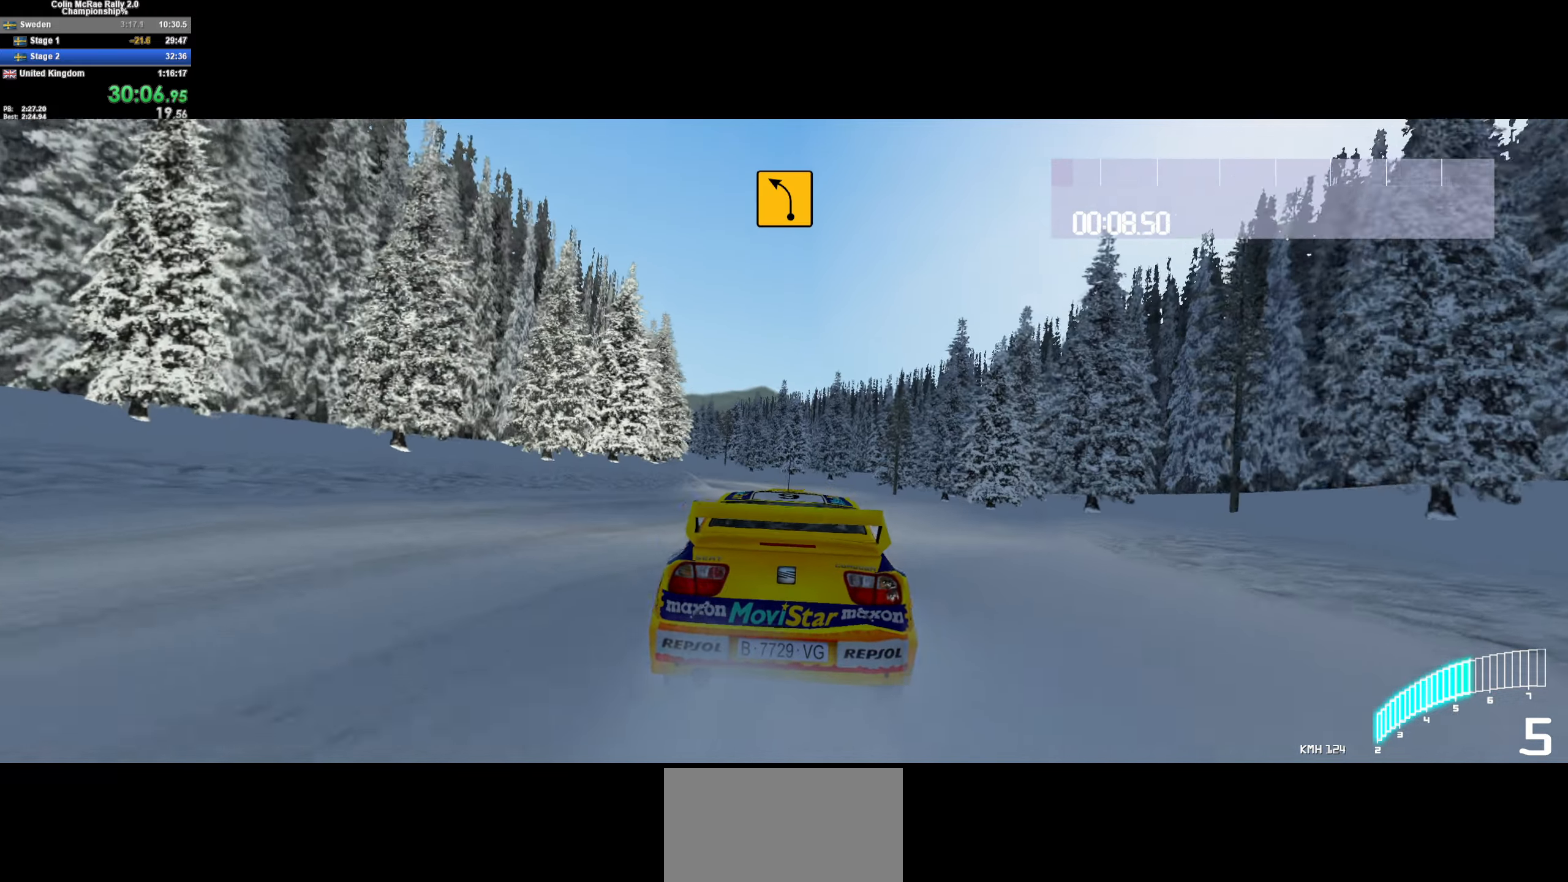
{"keys": ["a", "w"], "events": [[150, "a", "down"], [283, "a", "up"], [383, "a", "down"]]}
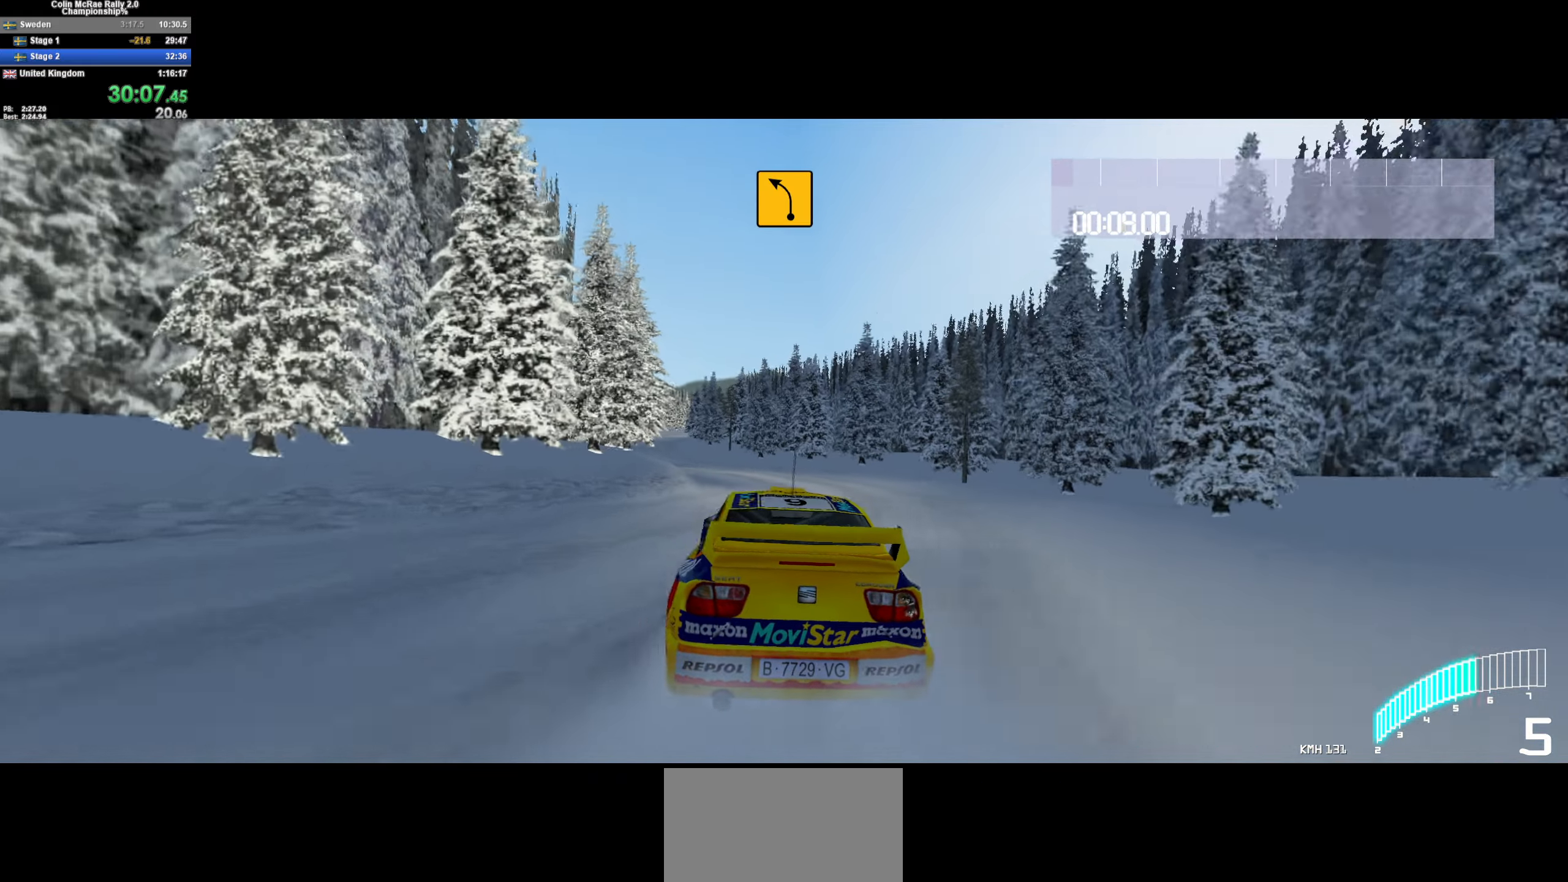
{"keys": ["w"], "events": [[67, "a", "up"], [167, "a", "down"], [450, "a", "up"]]}
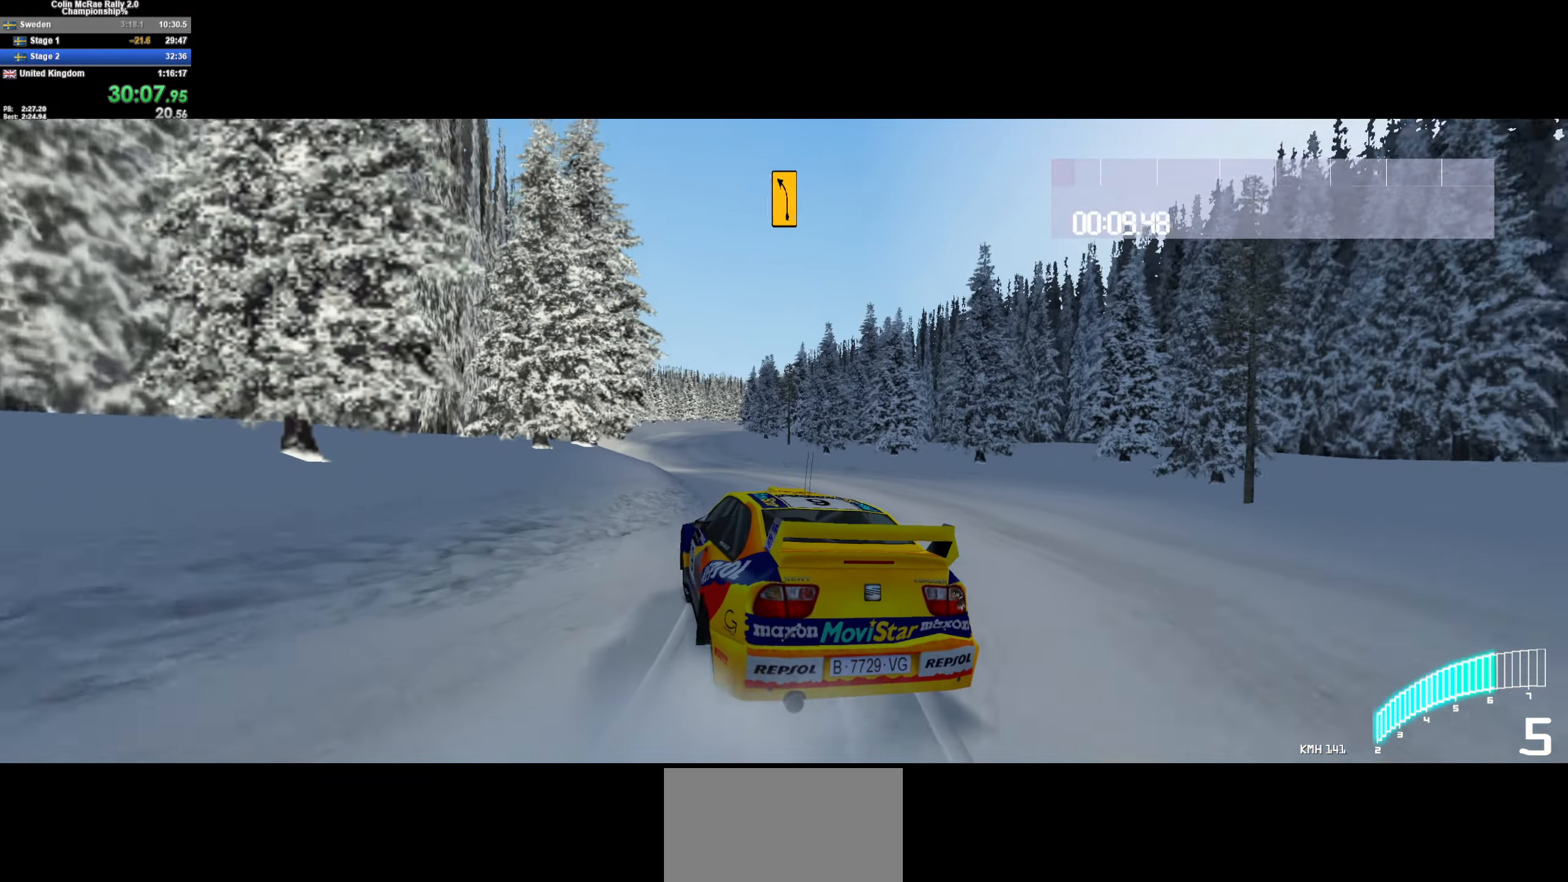
{"keys": ["w"], "events": [[33, "d", "down"], [133, "d", "up"], [183, "a", "down"], [417, "a", "up"]]}
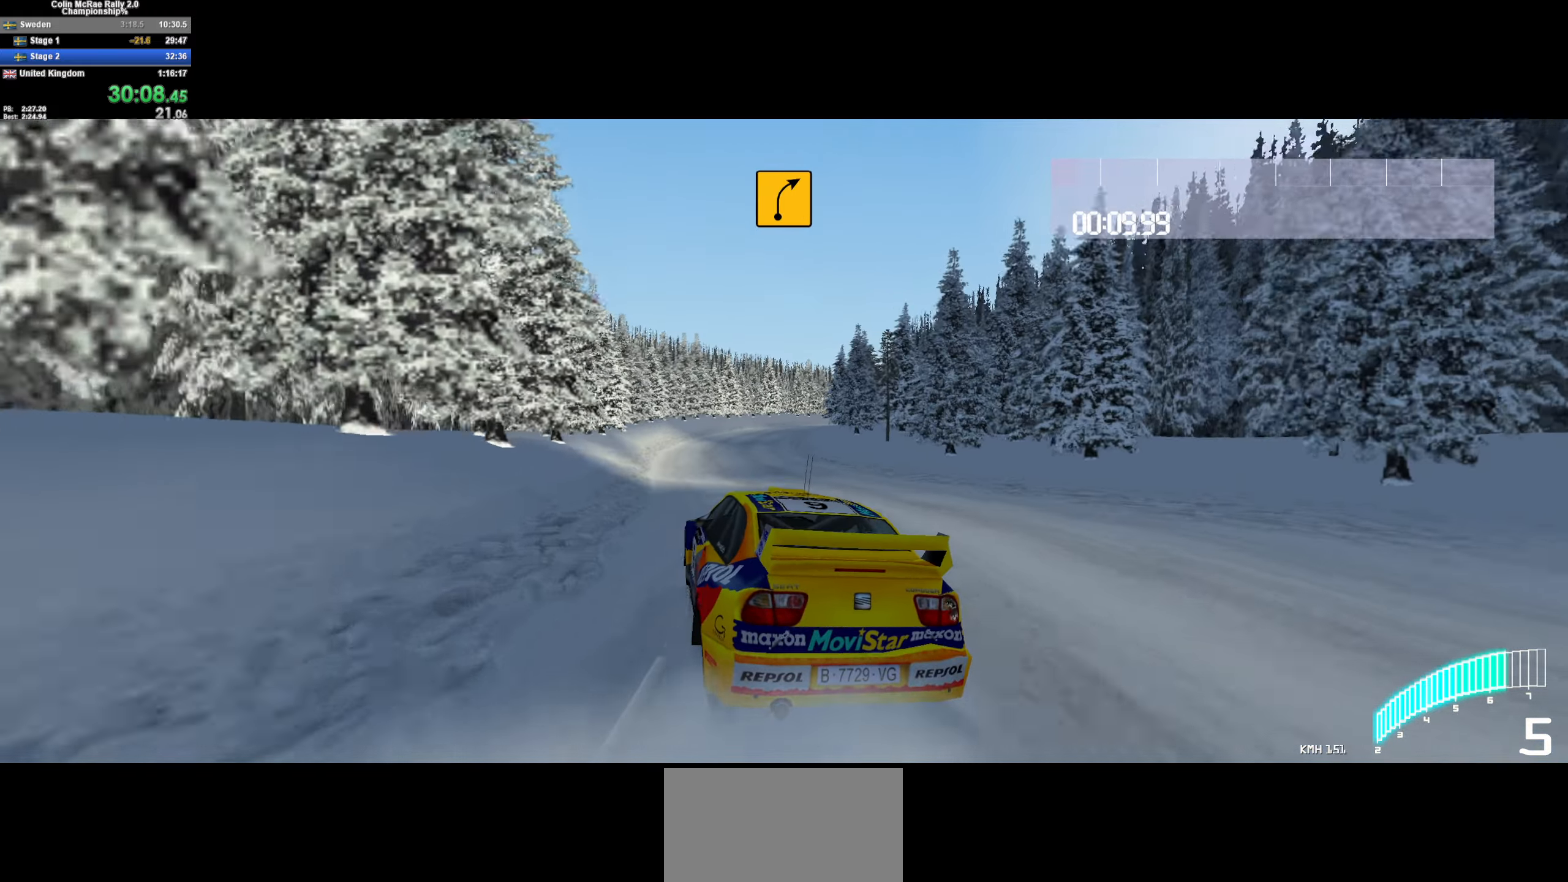
{"keys": ["d", "w"], "events": [[50, "d", "down"], [100, "d", "up"], [350, "d", "down"]]}
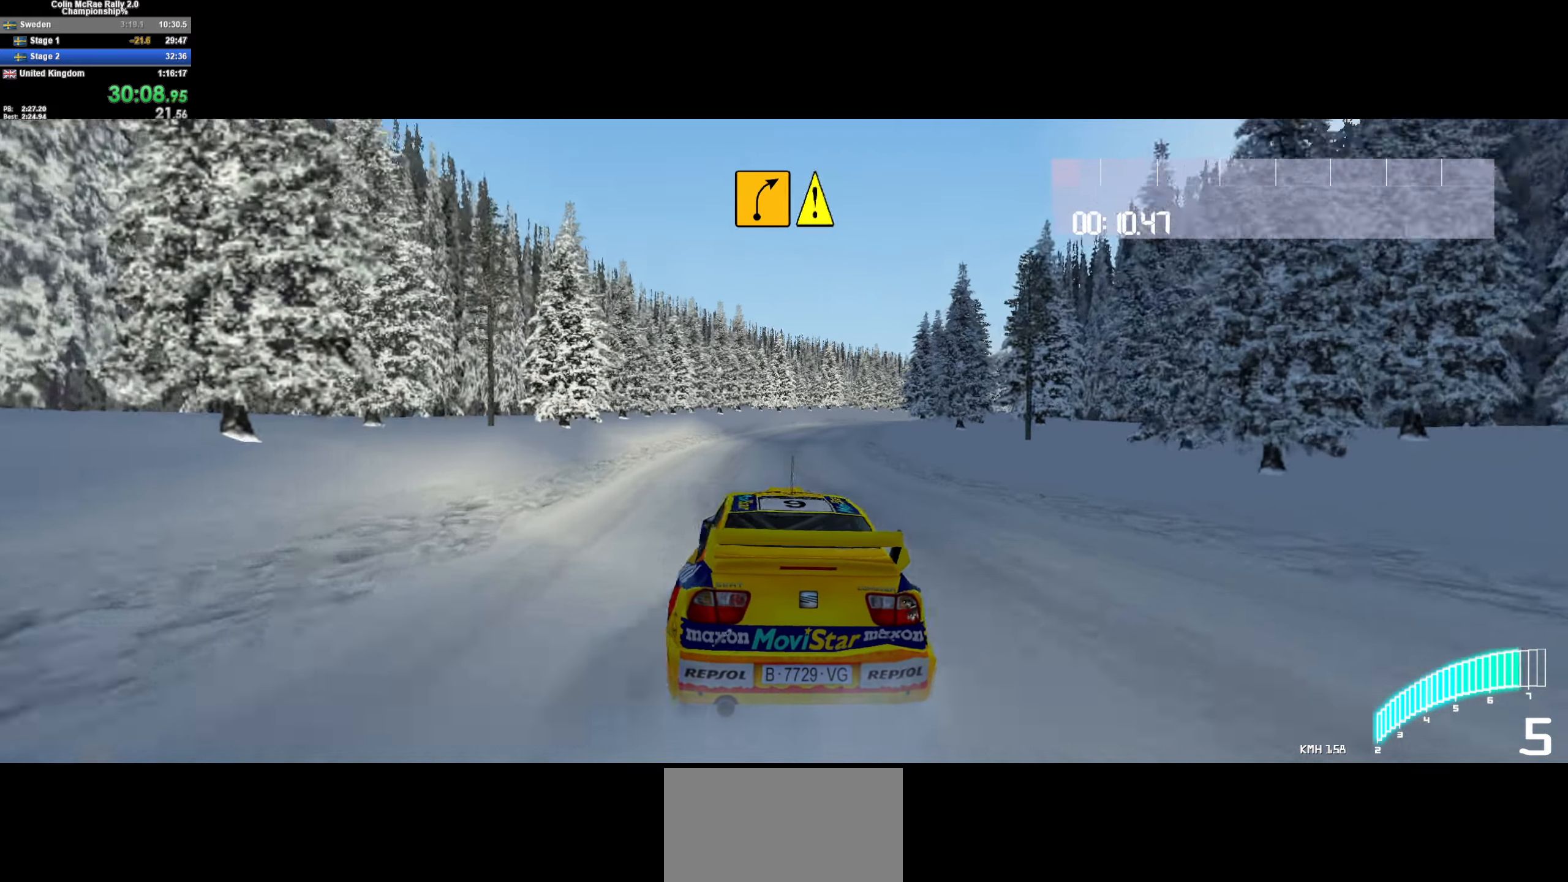
{"keys": ["w"], "events": [[67, "w", "up"], [167, "d", "up"], [167, "w", "down"], [300, "a", "down"], [350, "a", "up"], [400, "d", "down"], [450, "d", "up"]]}
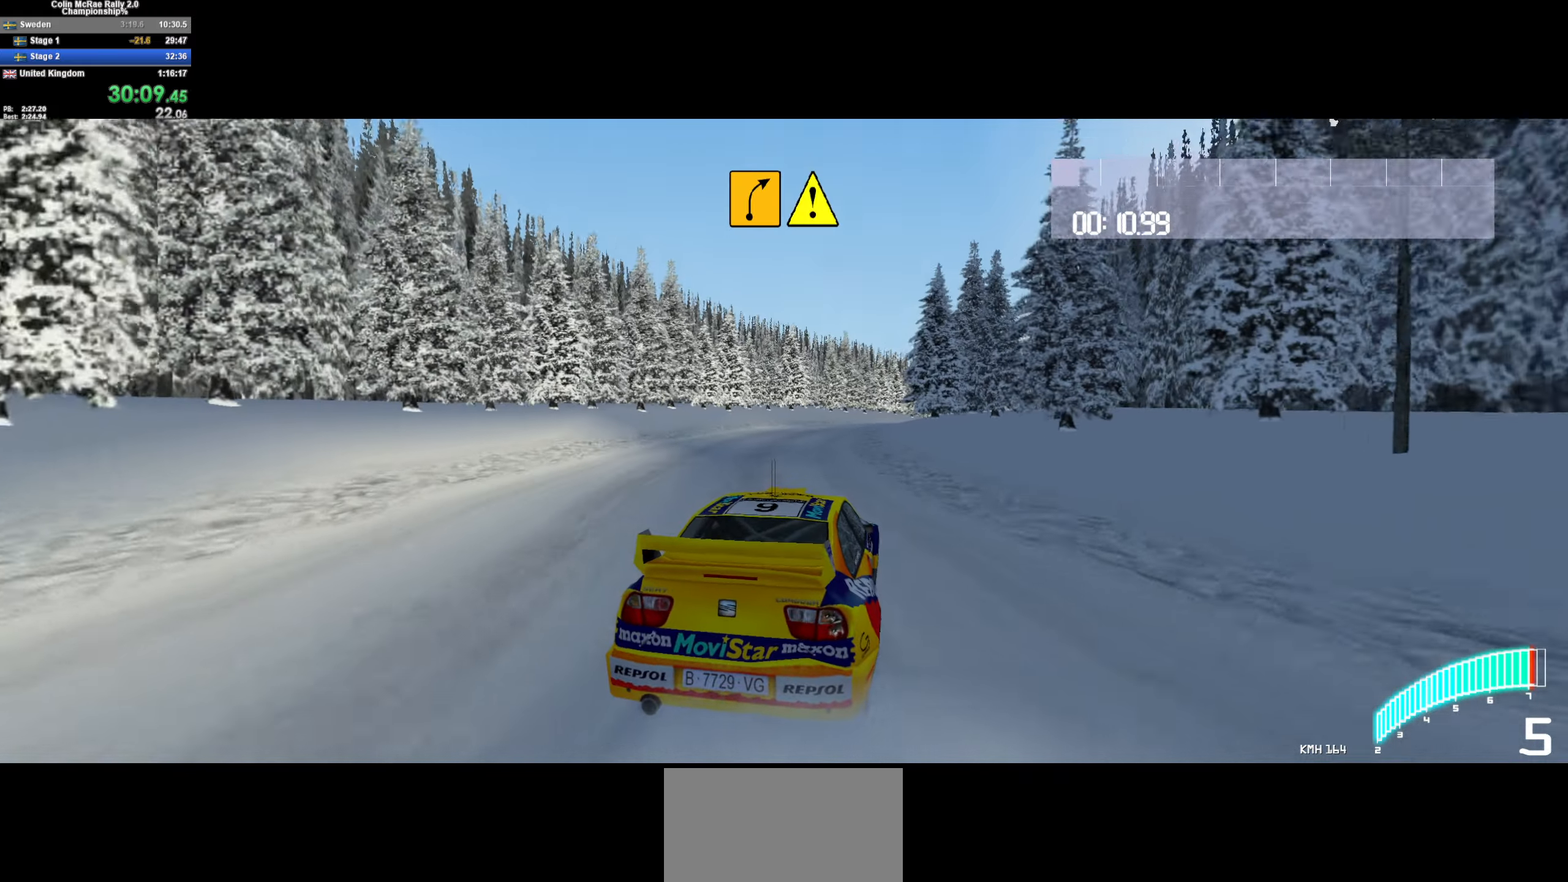
{"keys": ["w"], "events": [[50, "w", "up"], [100, "d", "down"], [267, "d", "up"], [367, "d", "down"], [417, "w", "down"], [467, "d", "up"]]}
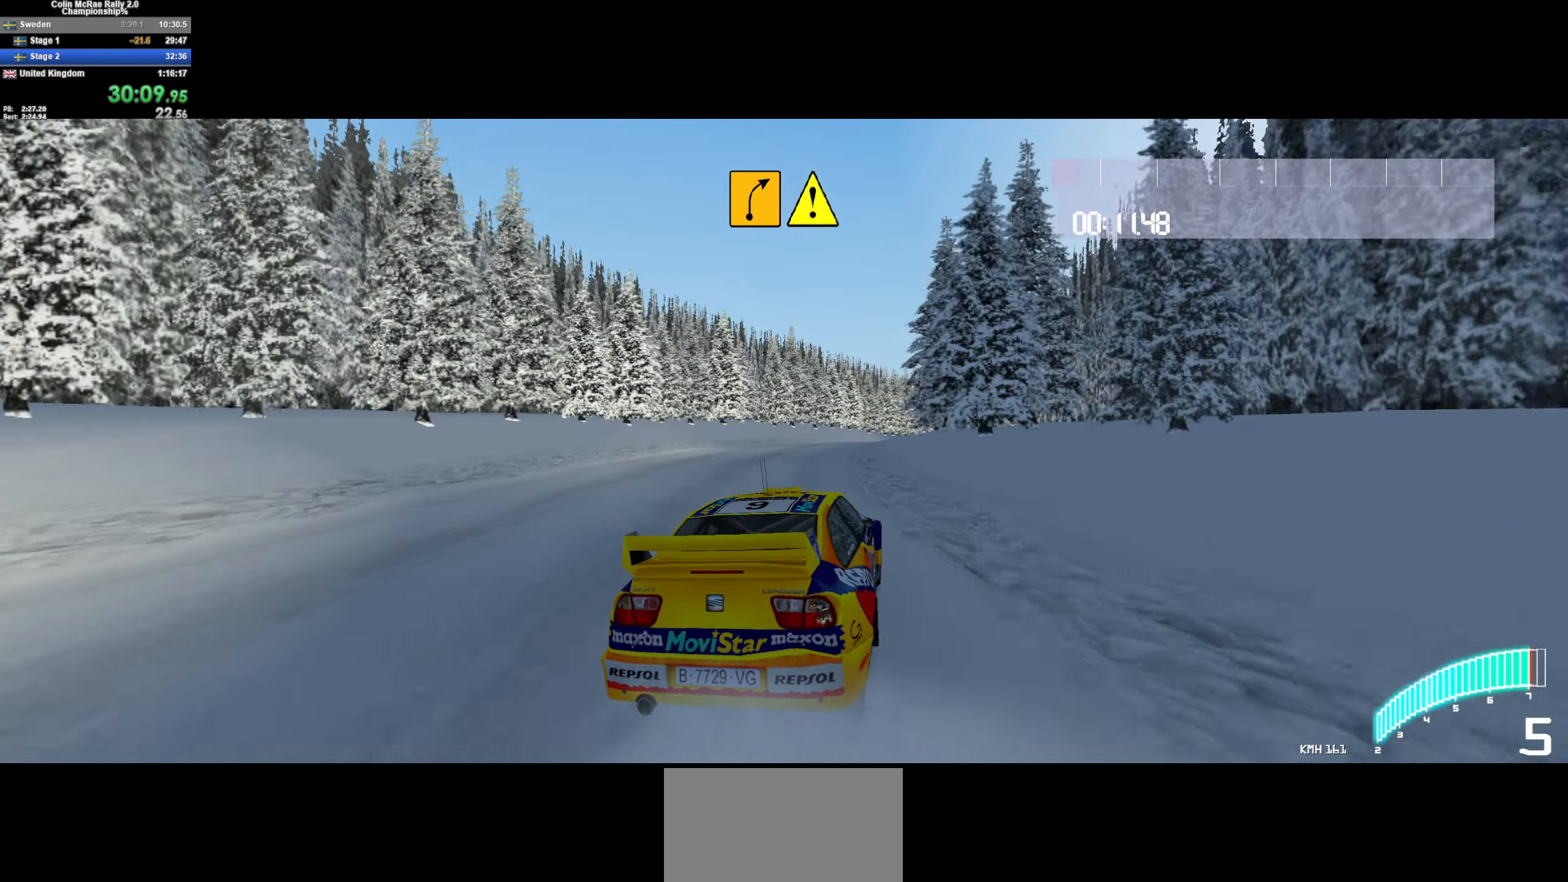
{"keys": ["d"], "events": [[67, "d", "down"], [100, "w", "up"], [200, "w", "down"], [250, "d", "up"], [384, "d", "down"], [434, "w", "up"]]}
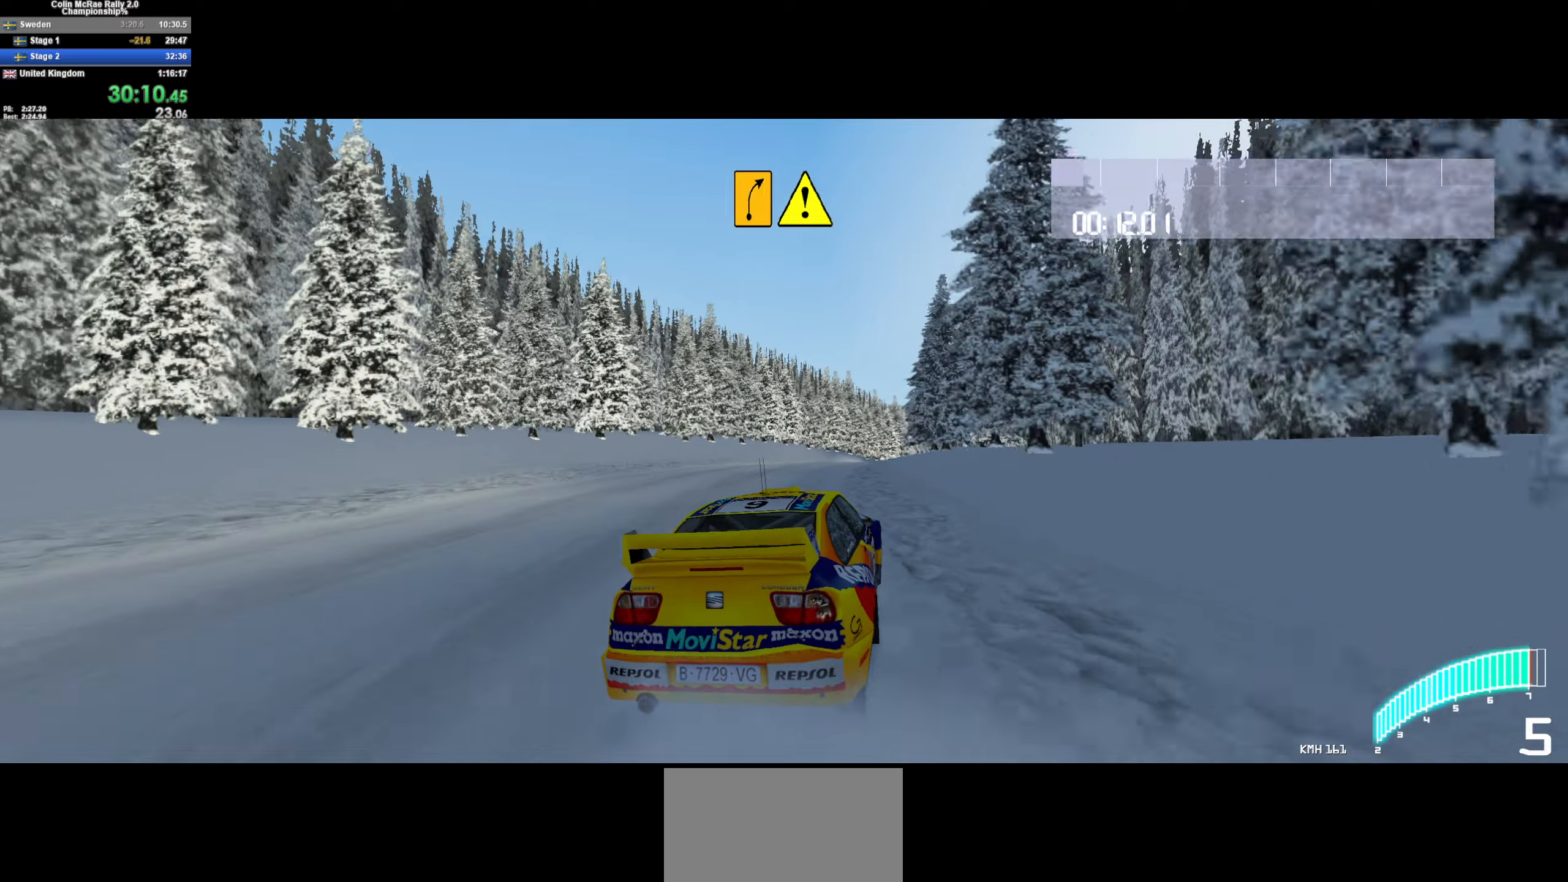
{"keys": ["a", "w"], "events": [[17, "w", "down"], [67, "d", "up"], [167, "d", "down"], [167, "w", "up"], [317, "d", "up"], [317, "w", "down"], [350, "a", "down"]]}
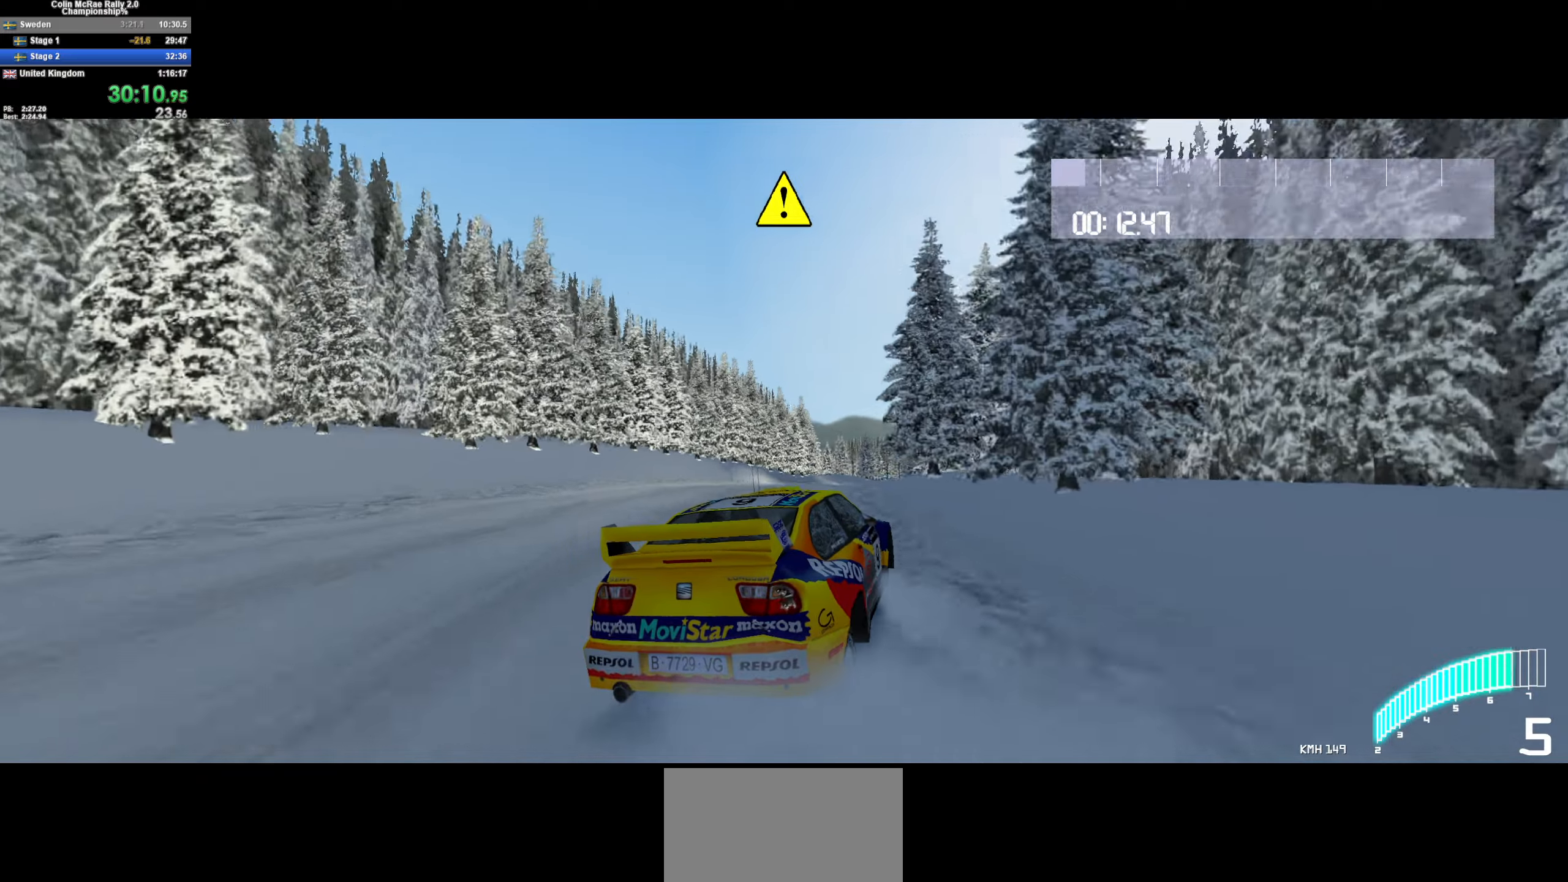
{"keys": [], "events": [[134, "a", "up"], [317, "d", "down"], [317, "w", "up"], [467, "d", "up"]]}
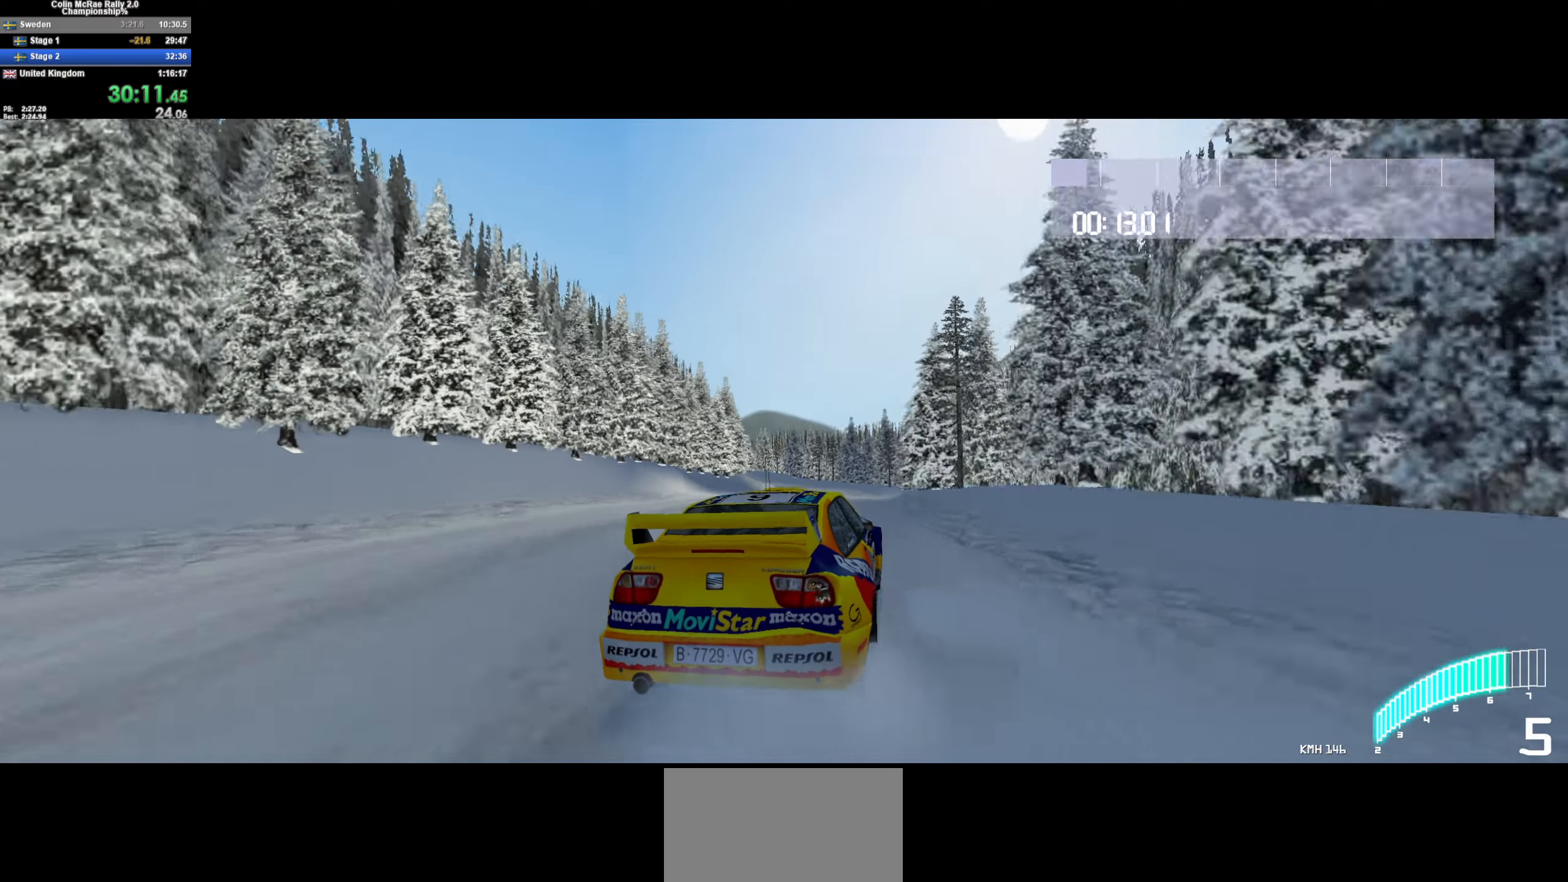
{"keys": ["w"], "events": [[17, "a", "down"], [50, "a", "up"], [50, "w", "down"]]}
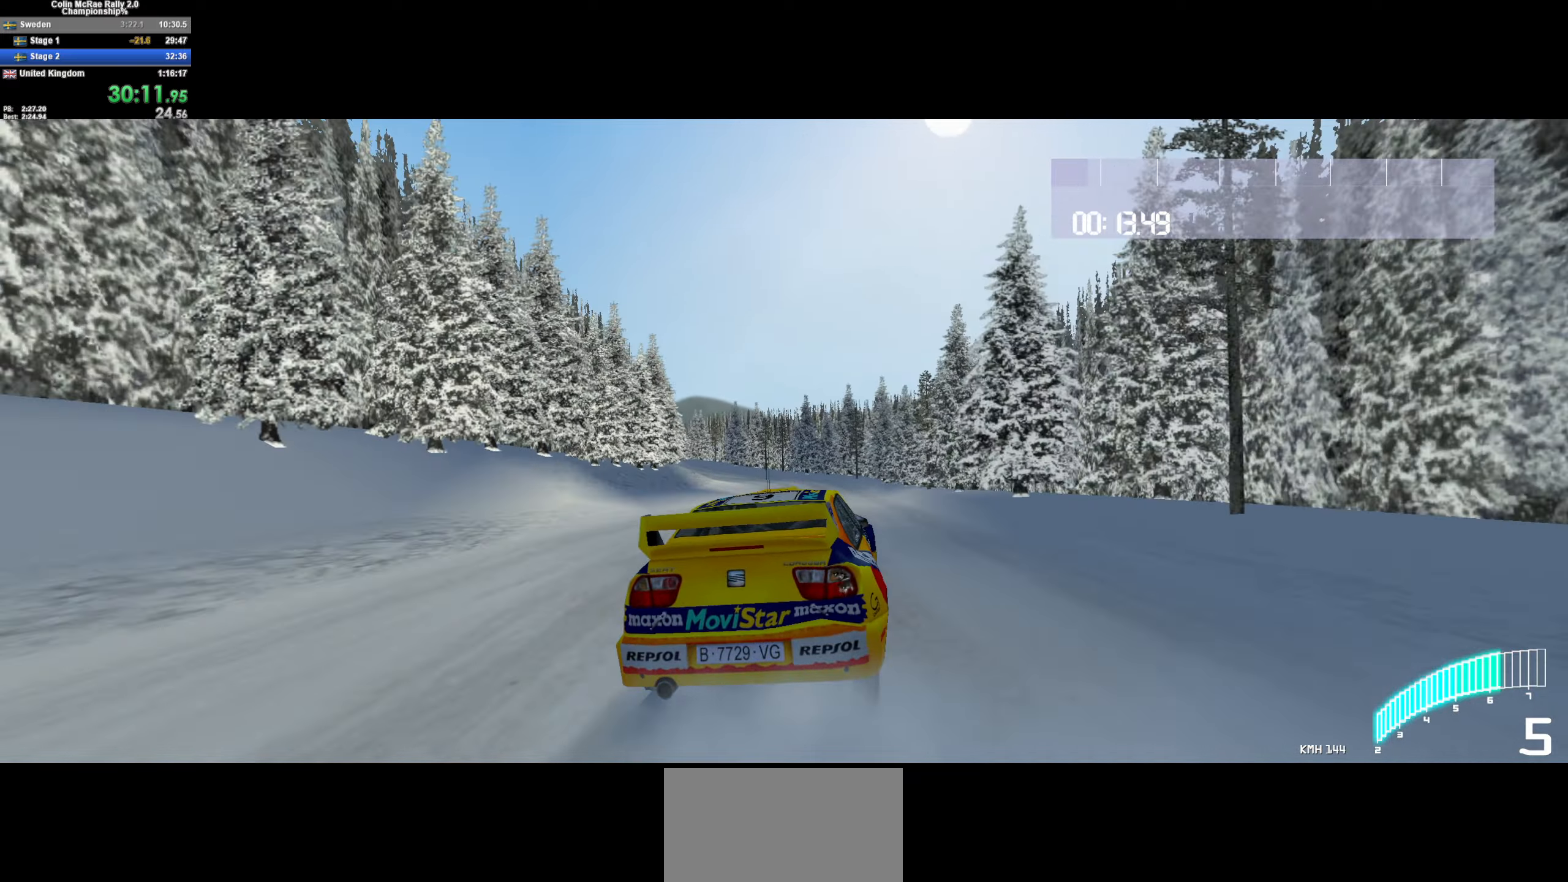
{"keys": ["a", "w"], "events": [[167, "a", "down"], [350, "a", "up"], [400, "a", "down"]]}
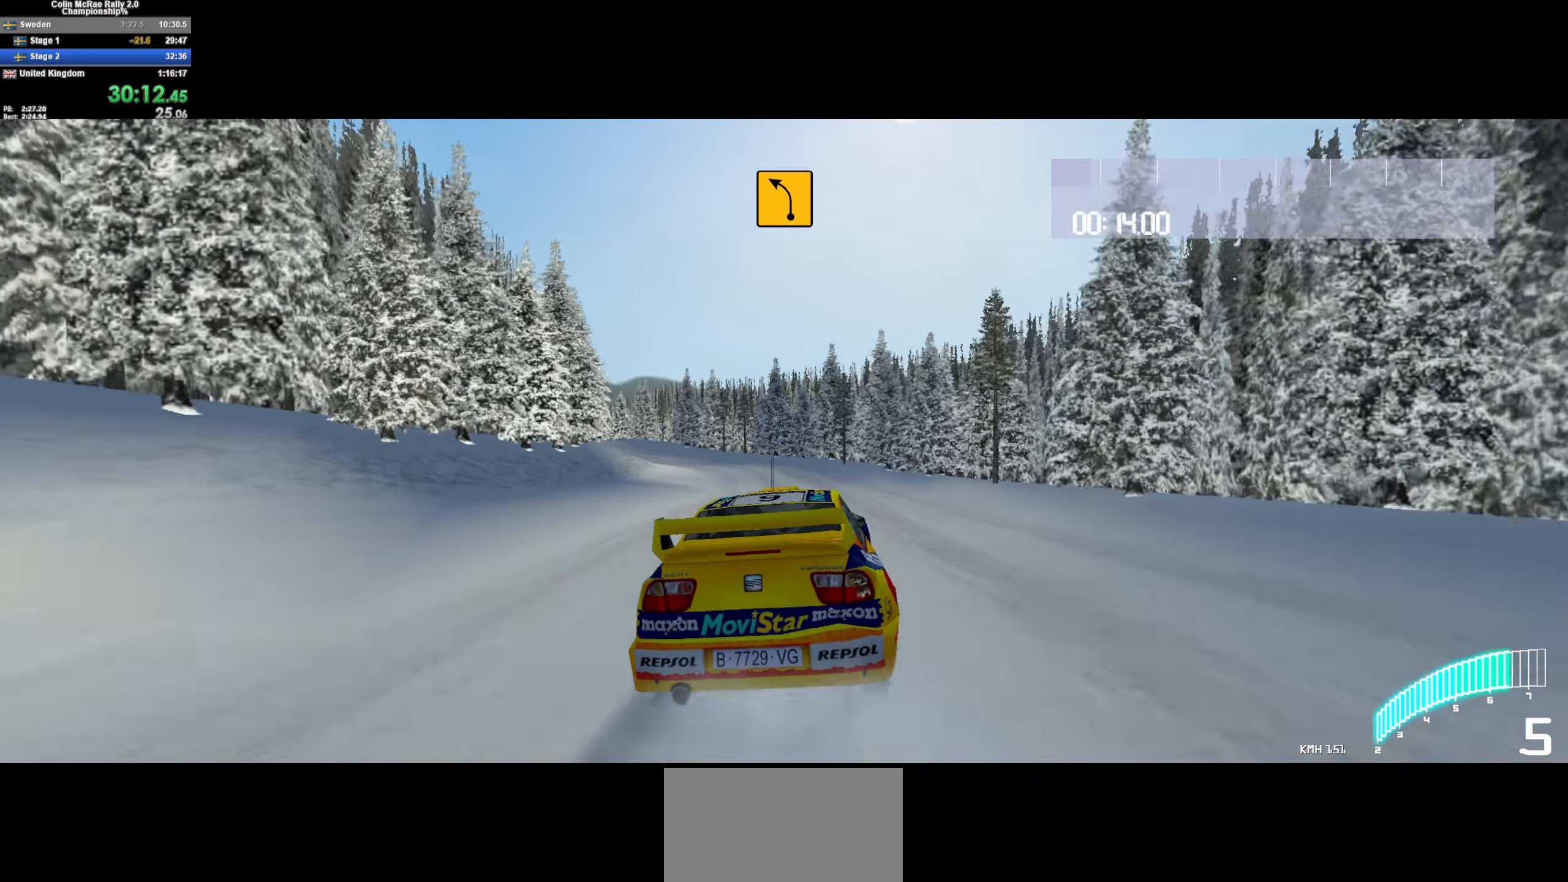
{"keys": ["a", "w"], "events": [[34, "w", "up"], [84, "w", "down"], [184, "w", "up"], [267, "a", "up"], [267, "w", "down"], [417, "d", "down"], [500, "a", "down"], [500, "d", "up"]]}
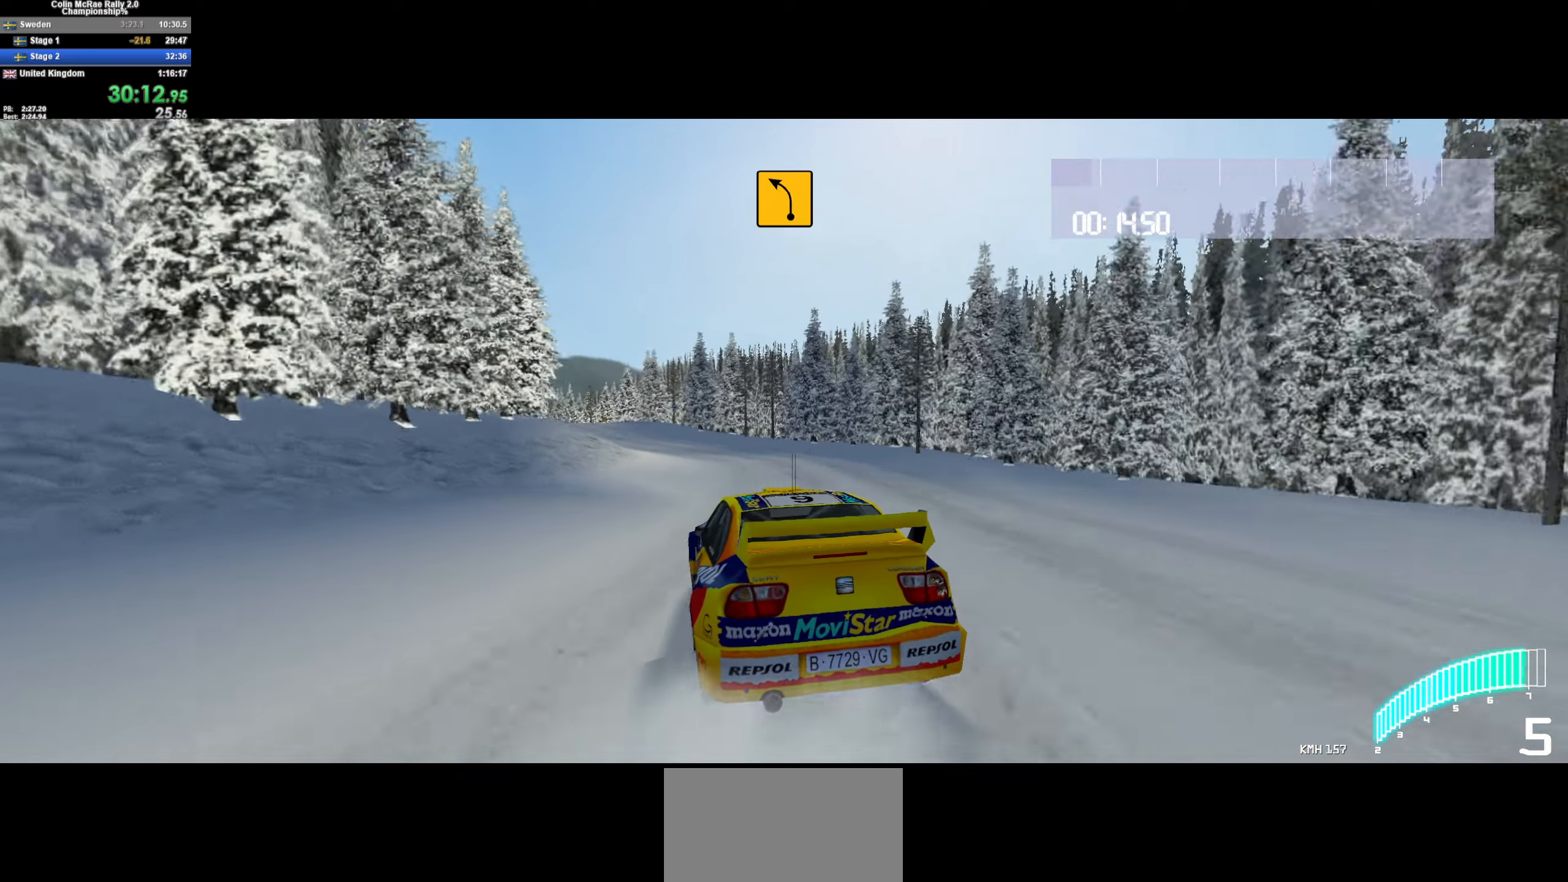
{"keys": ["w"], "events": [[334, "w", "up"], [434, "a", "up"], [434, "w", "down"]]}
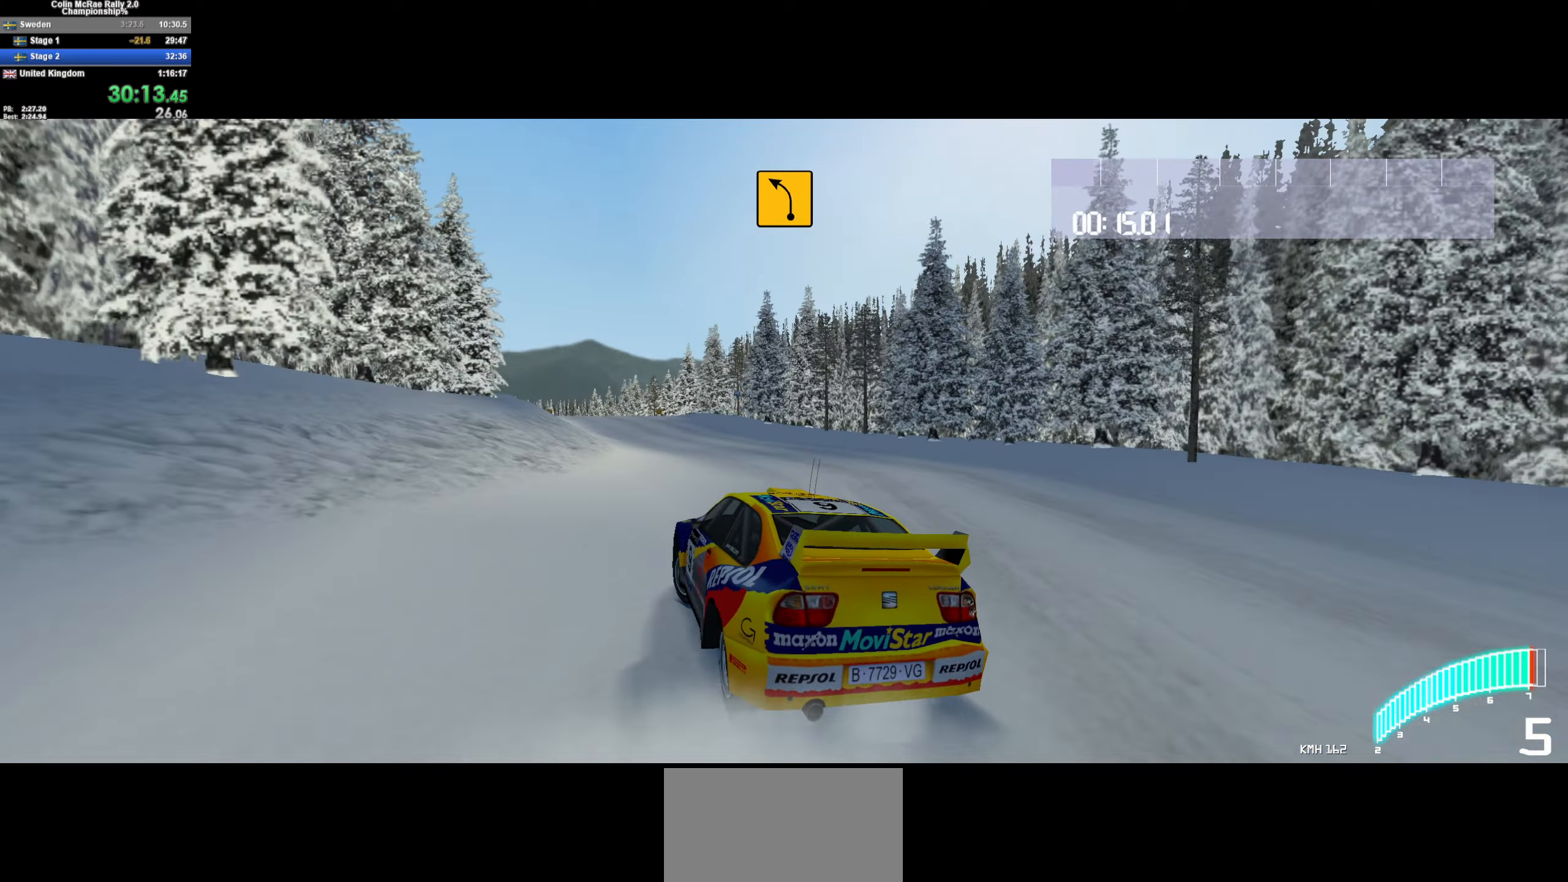
{"keys": ["d", "w"], "events": [[17, "d", "down"], [250, "d", "up"], [350, "d", "down"]]}
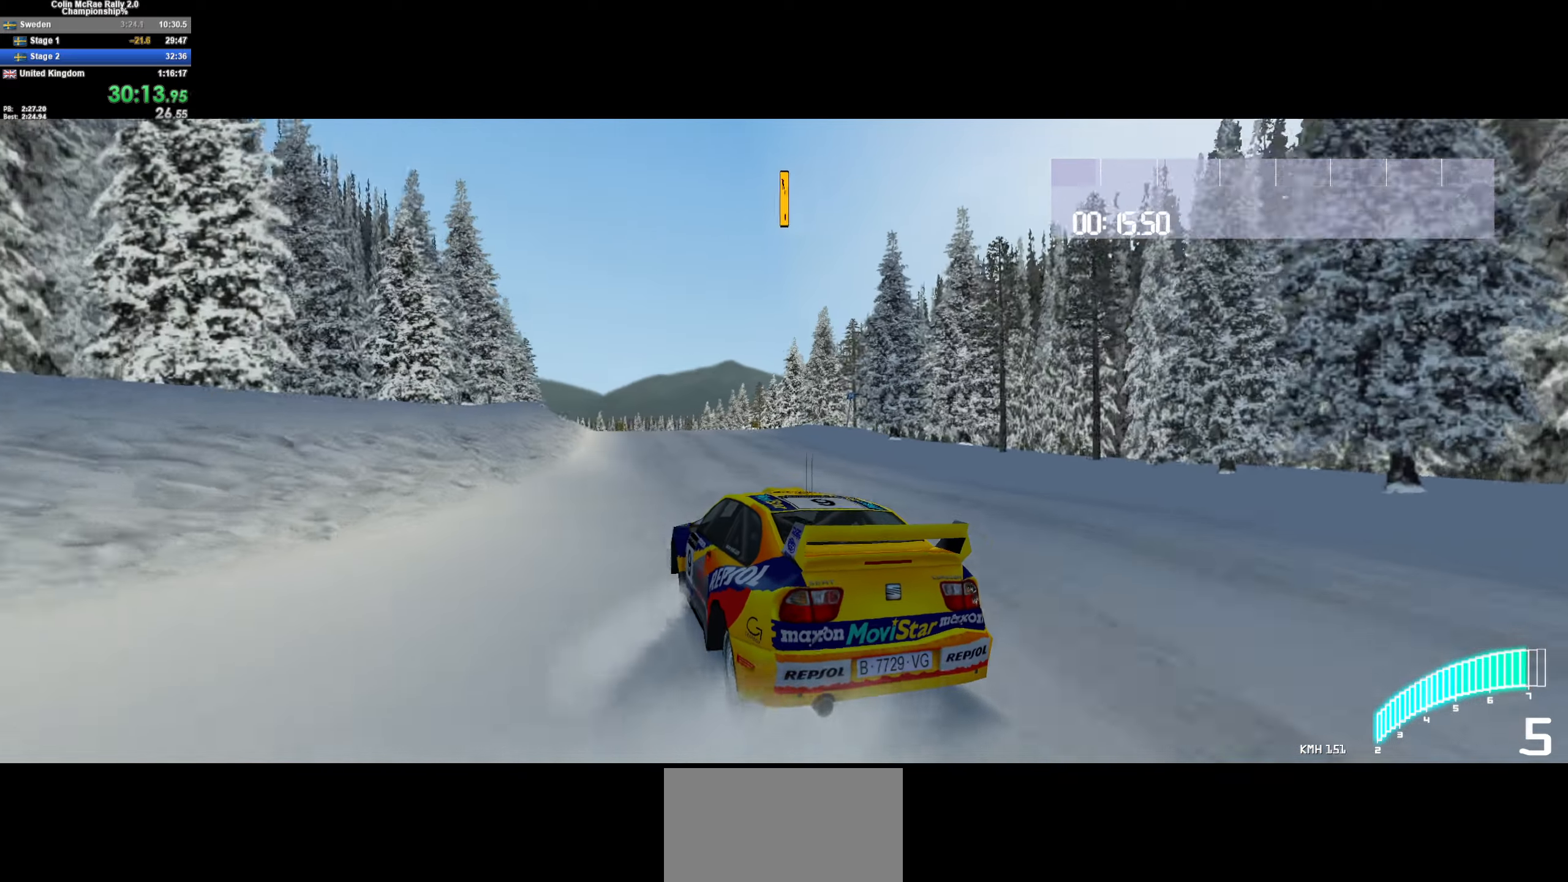
{"keys": ["d", "w"], "events": [[34, "d", "up"], [134, "d", "down"], [317, "d", "up"], [500, "d", "down"]]}
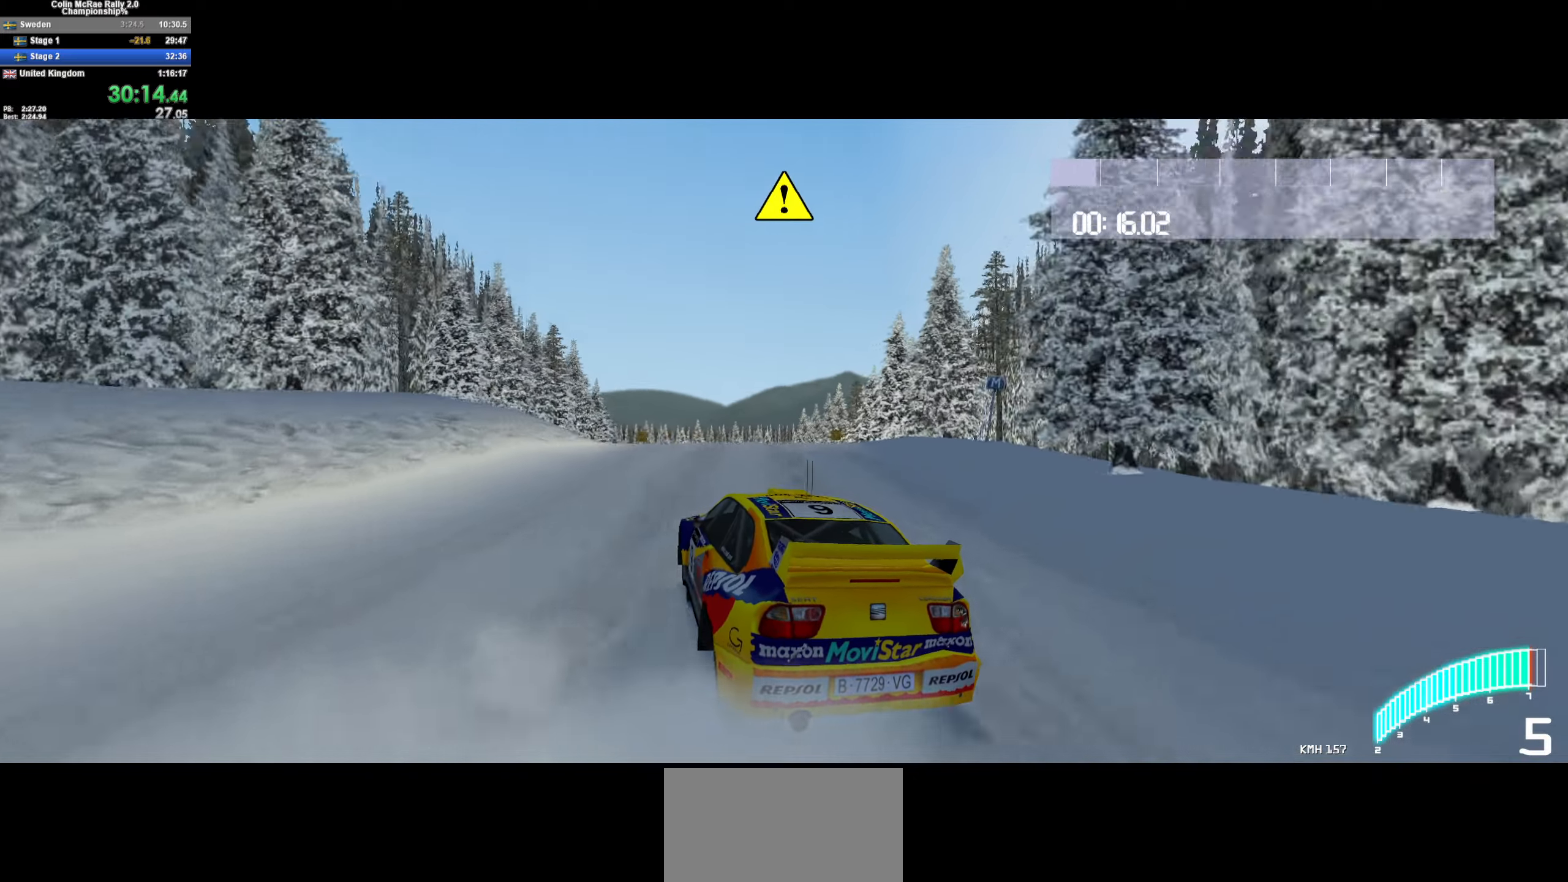
{"keys": ["d", "w"], "events": [[50, "/", "down"], [184, "/", "up"], [334, "d", "up"], [434, "d", "down"]]}
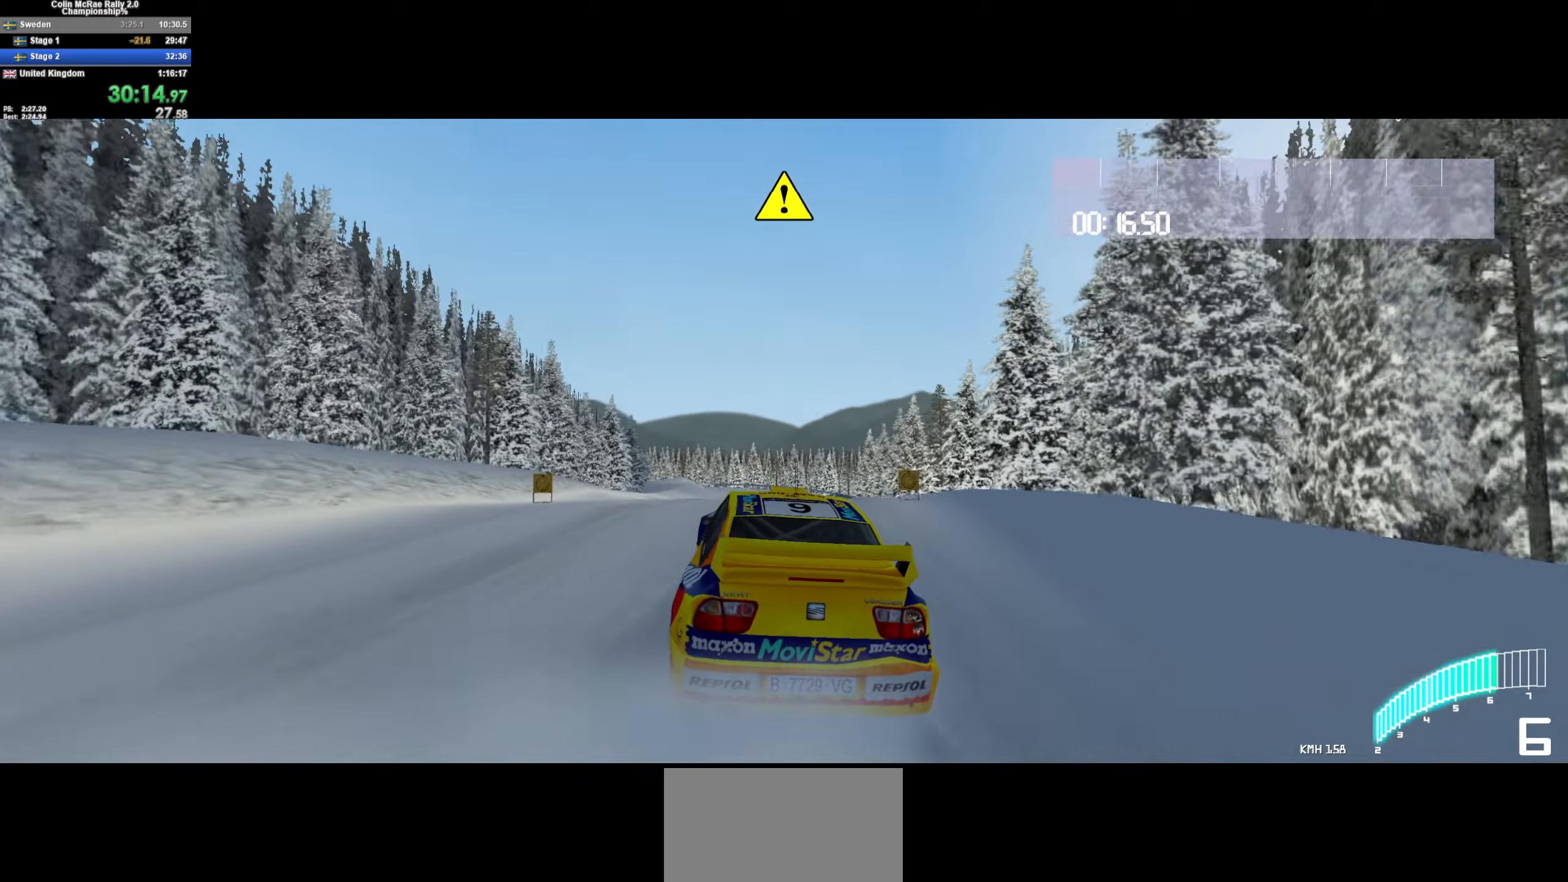
{"keys": ["a", "w"], "events": [[167, "d", "up"], [300, "a", "down"]]}
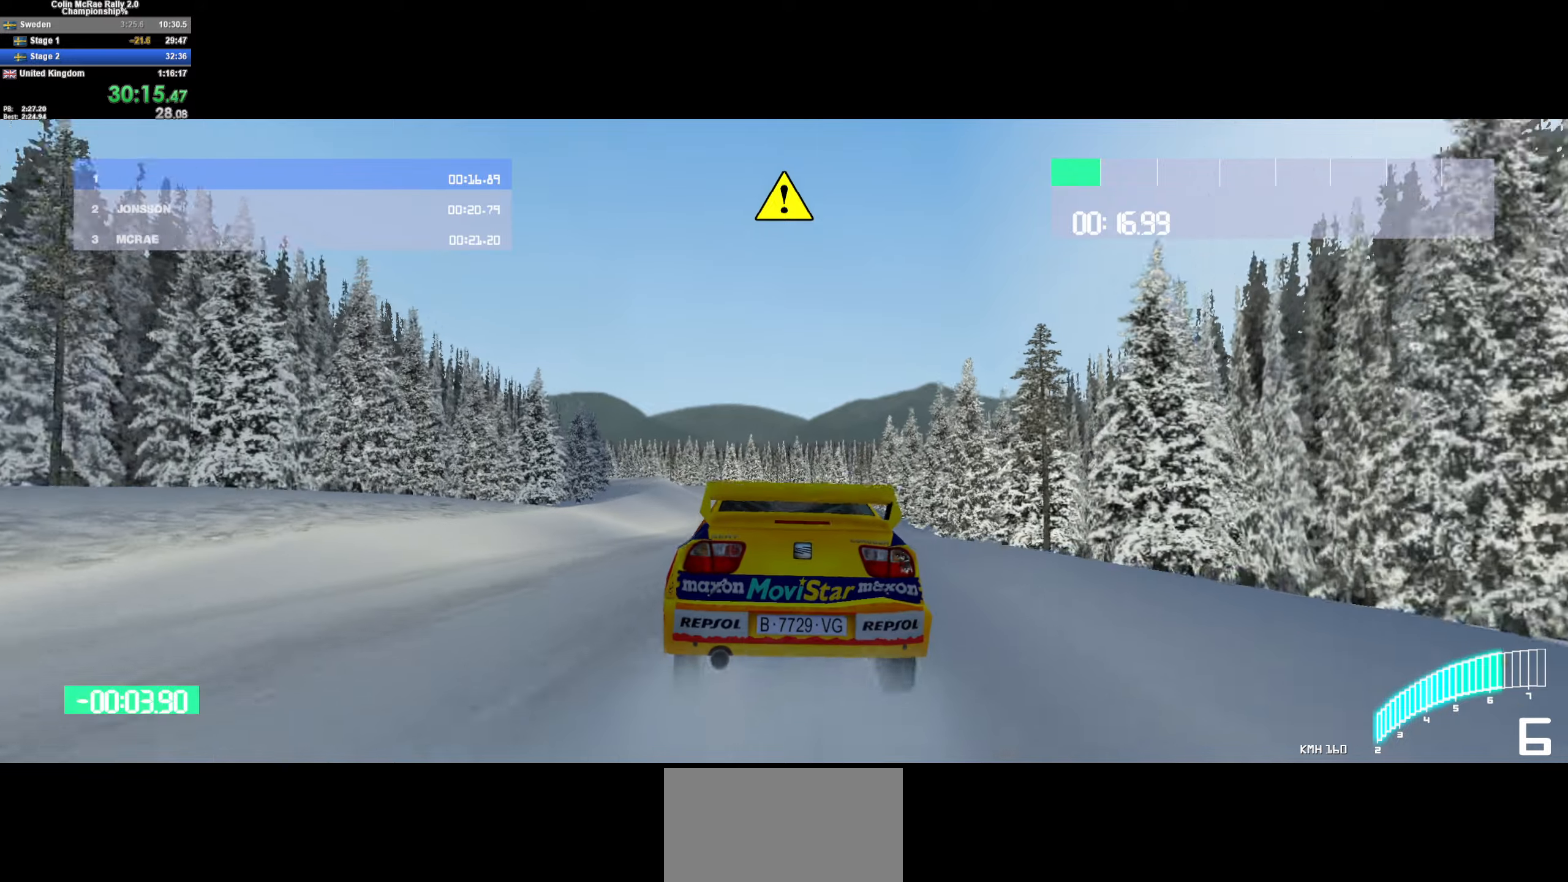
{"keys": ["w"], "events": [[50, "a", "up"], [316, "d", "down"], [366, "d", "up"]]}
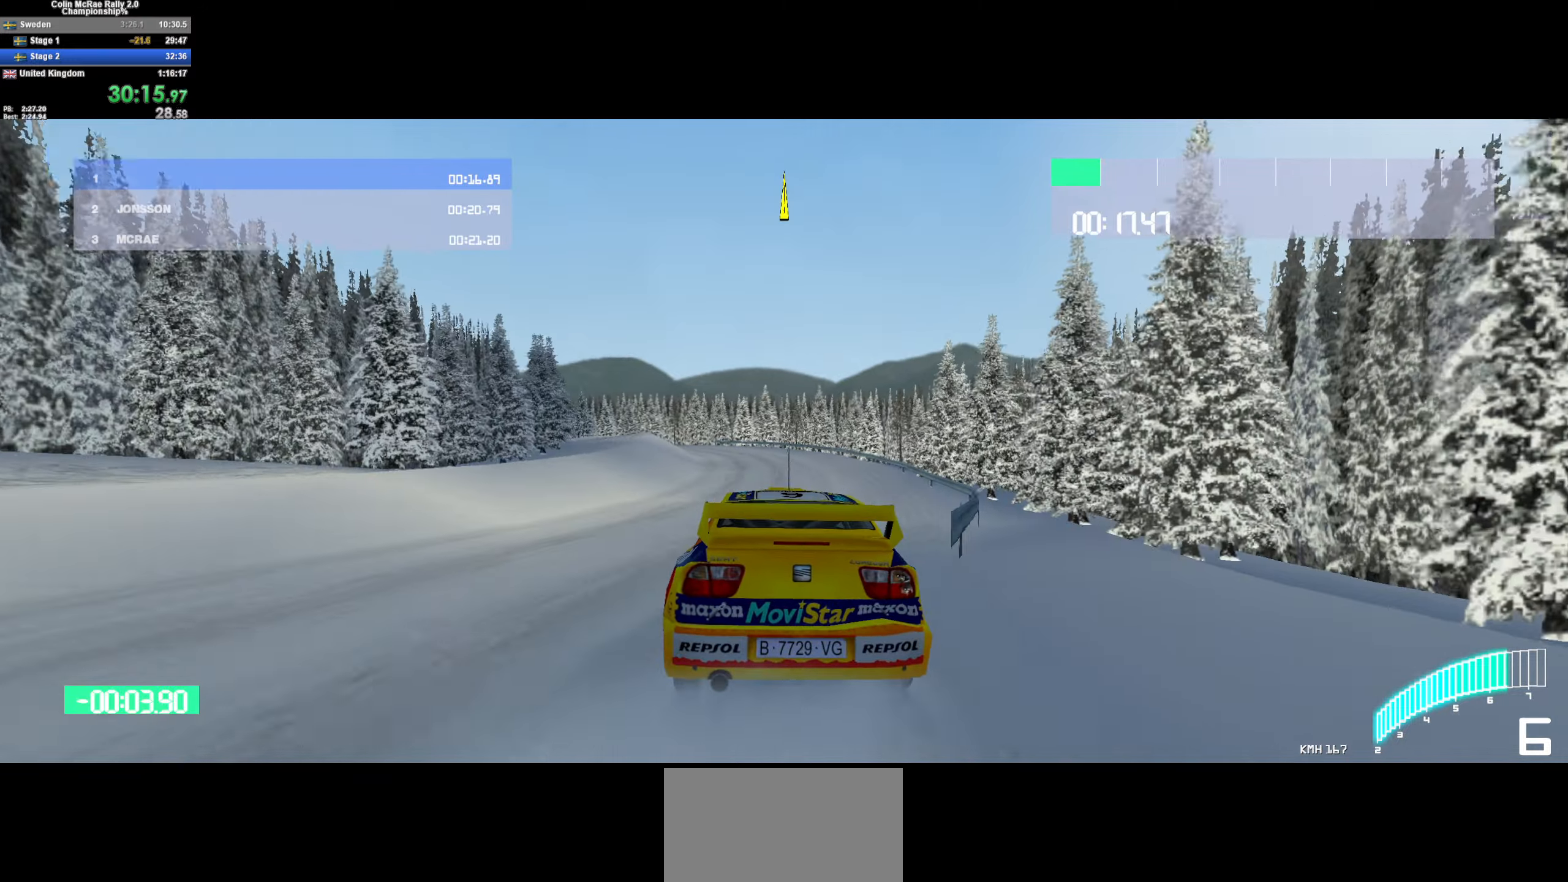
{"keys": [], "events": [[233, "a", "down"], [350, "w", "up"], [450, "a", "up"]]}
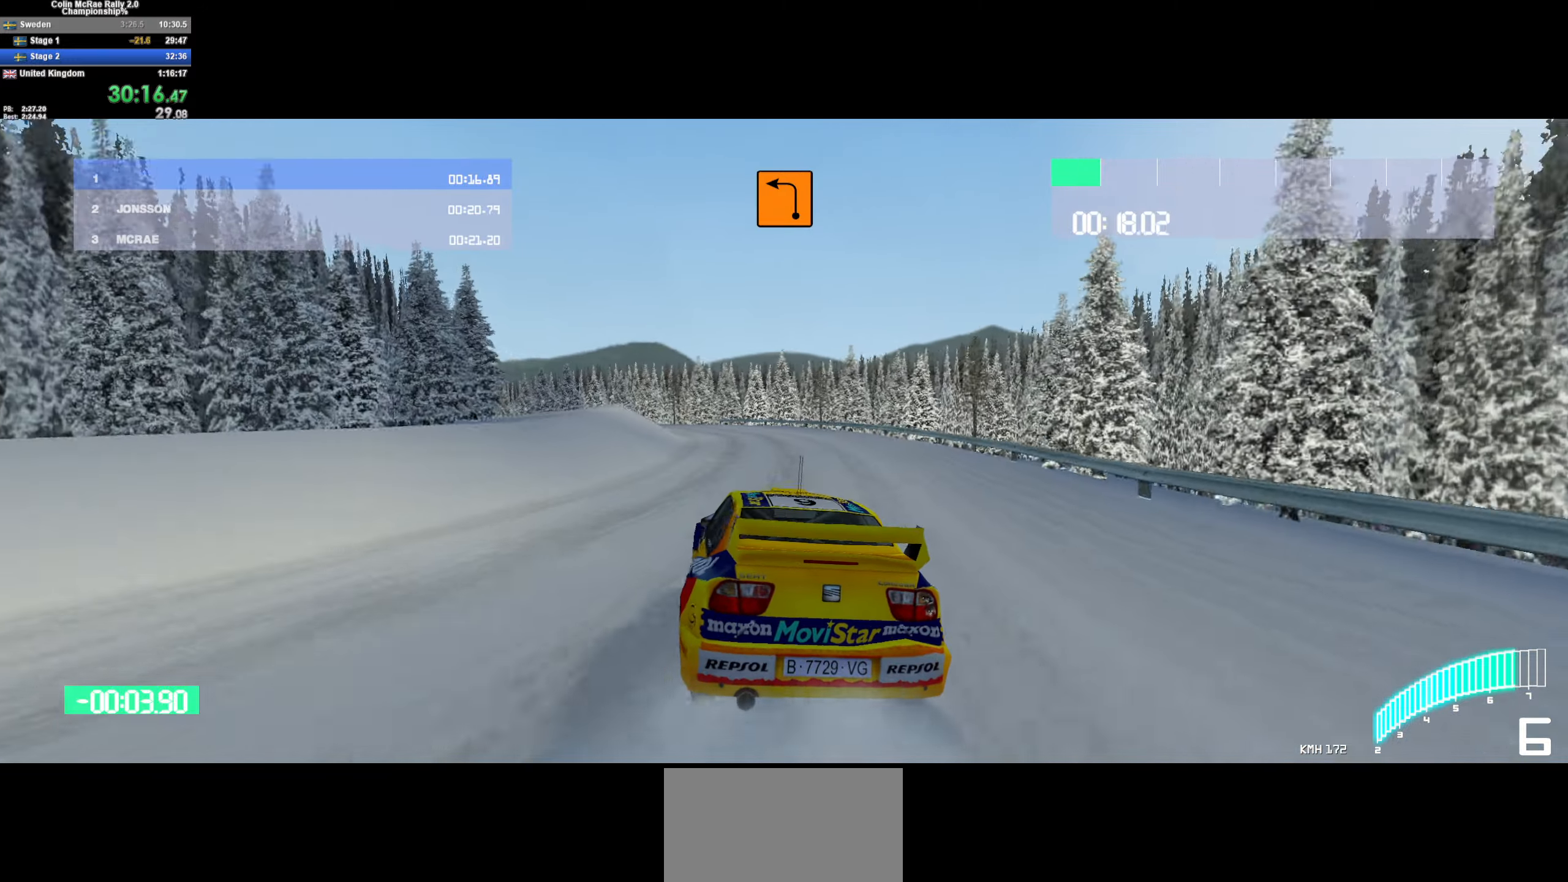
{"keys": ["a", "quote", "s"], "events": [[33, "a", "down"], [233, "a", "up"], [233, "s", "down"], [333, "quote", "down"], [366, "a", "down"], [416, "quote", "up"], [466, "quote", "down"]]}
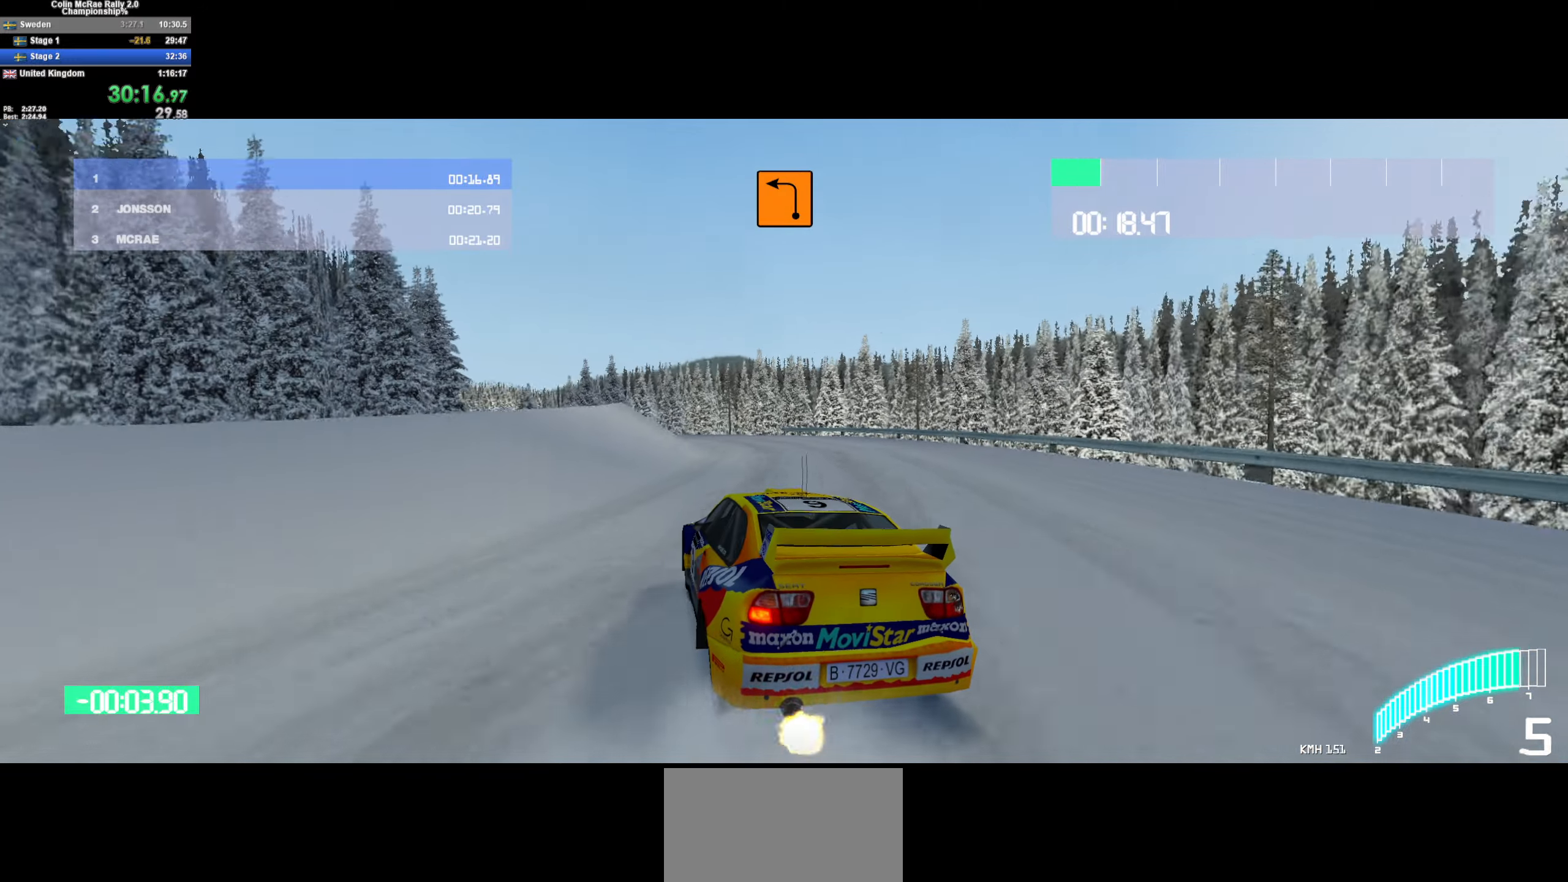
{"keys": ["w"], "events": [[50, "quote", "up"], [100, "a", "up"], [150, "a", "down"], [200, "s", "up"], [333, "a", "up"], [333, "w", "down"]]}